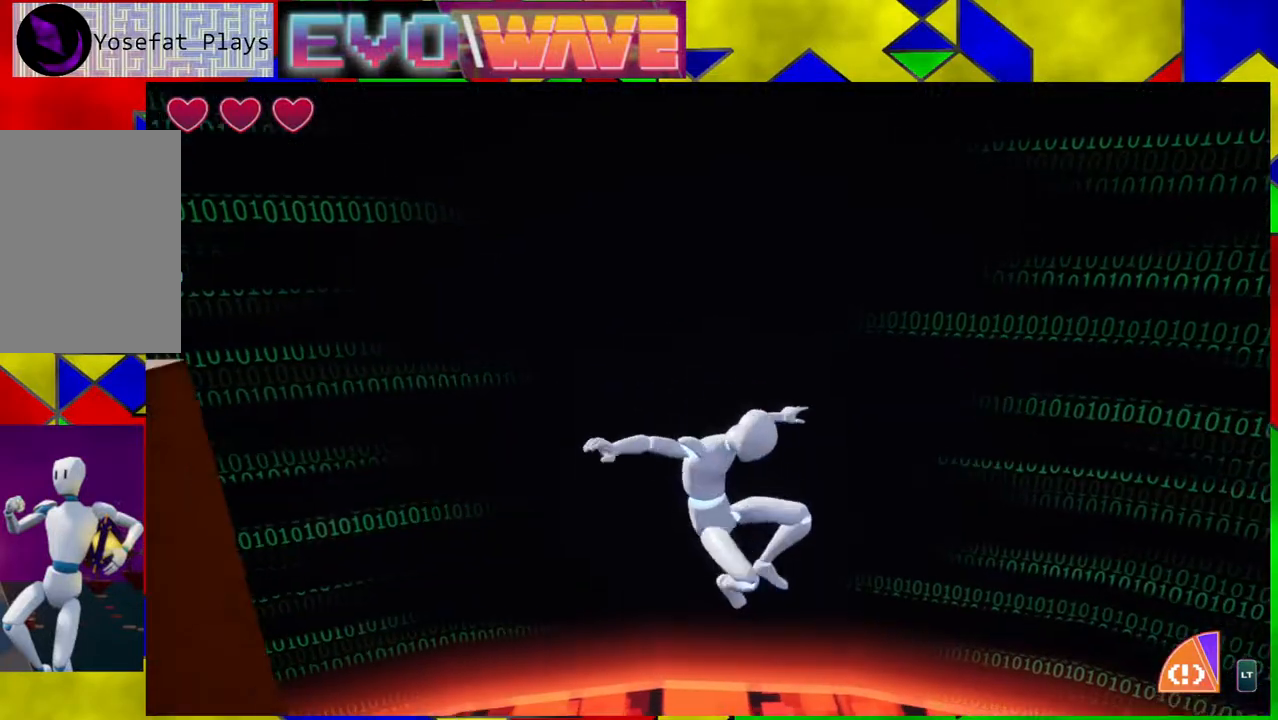
Gameplay with a controller (Nintendo layout); each line is a JSON object with the inputs held at the frame after it. "events" lists button and stick changes between this image and that frame as [ms after this image, input, new state], when the widget could be followed in between. Not read: L3 R3.
{"buttons": [], "left_stick": "up", "right_stick": "down-right", "events": [[17, "left_stick", "up-right"], [217, "left_stick", "up"], [350, "right_stick", "down-right"]]}
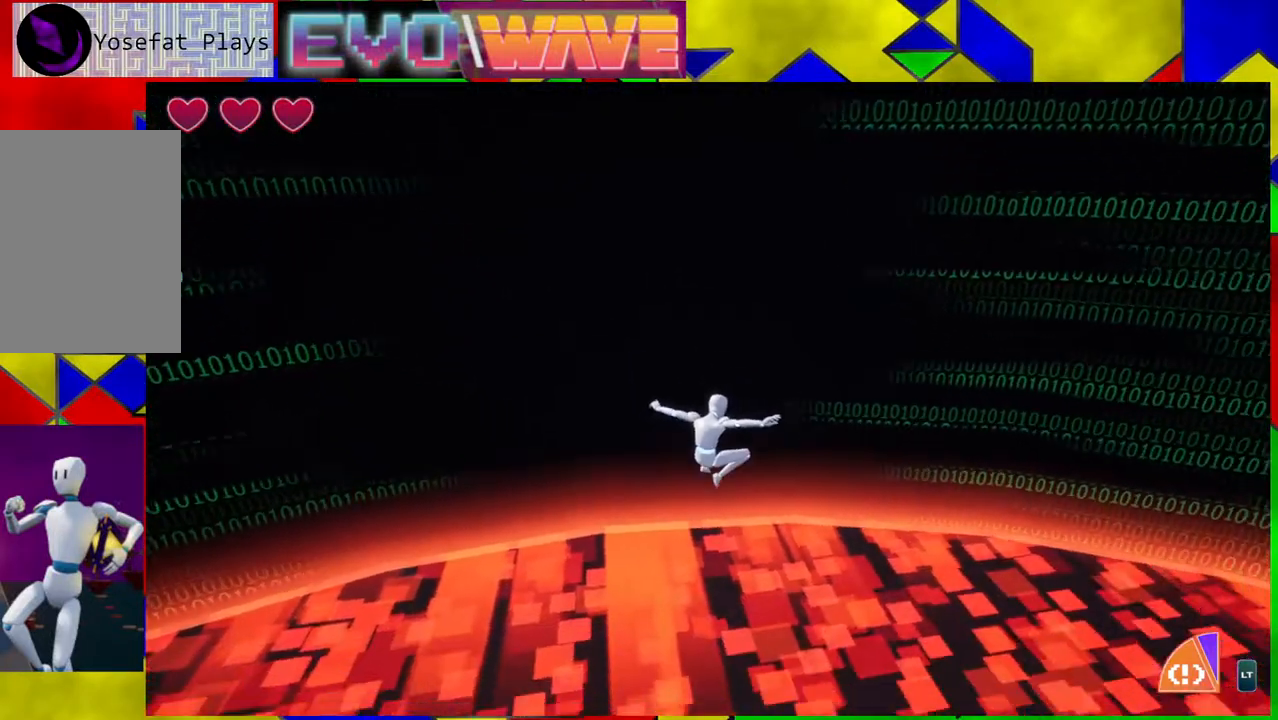
{"buttons": [], "left_stick": "up", "right_stick": "center", "events": [[350, "right_stick", "right"], [500, "right_stick", "center"]]}
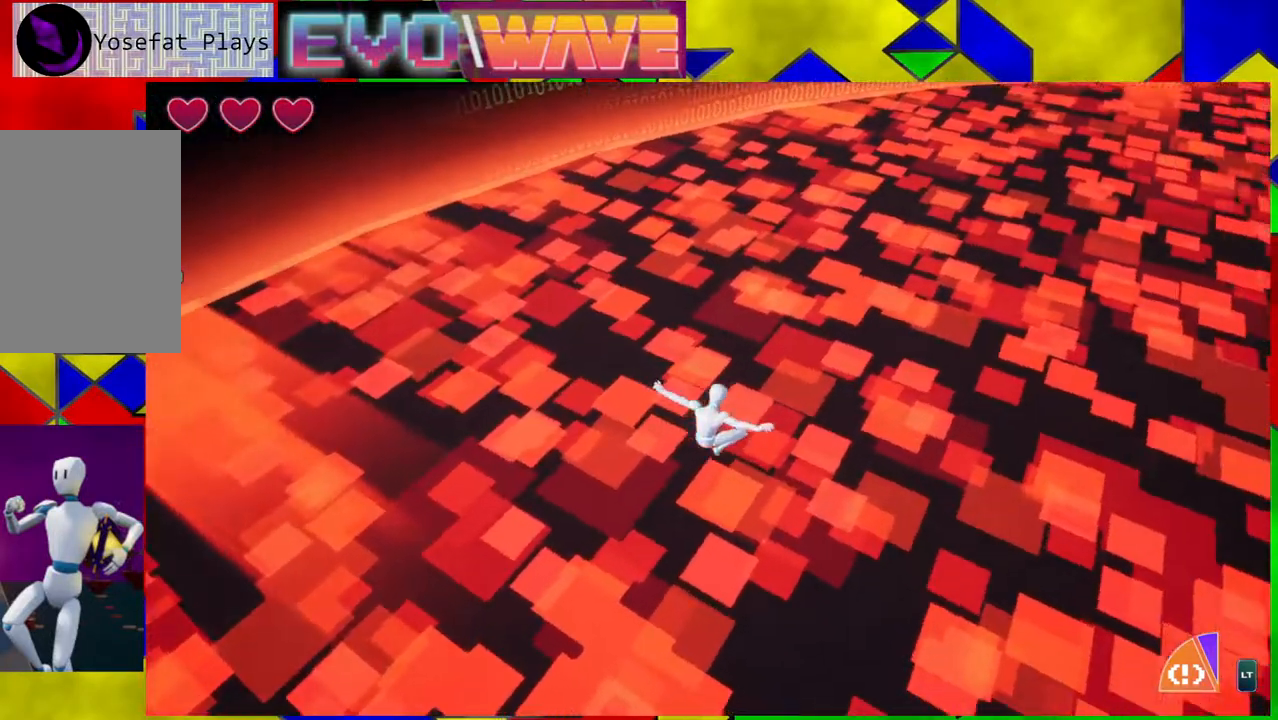
{"buttons": [], "left_stick": "center", "right_stick": "center", "events": [[483, "left_stick", "center"]]}
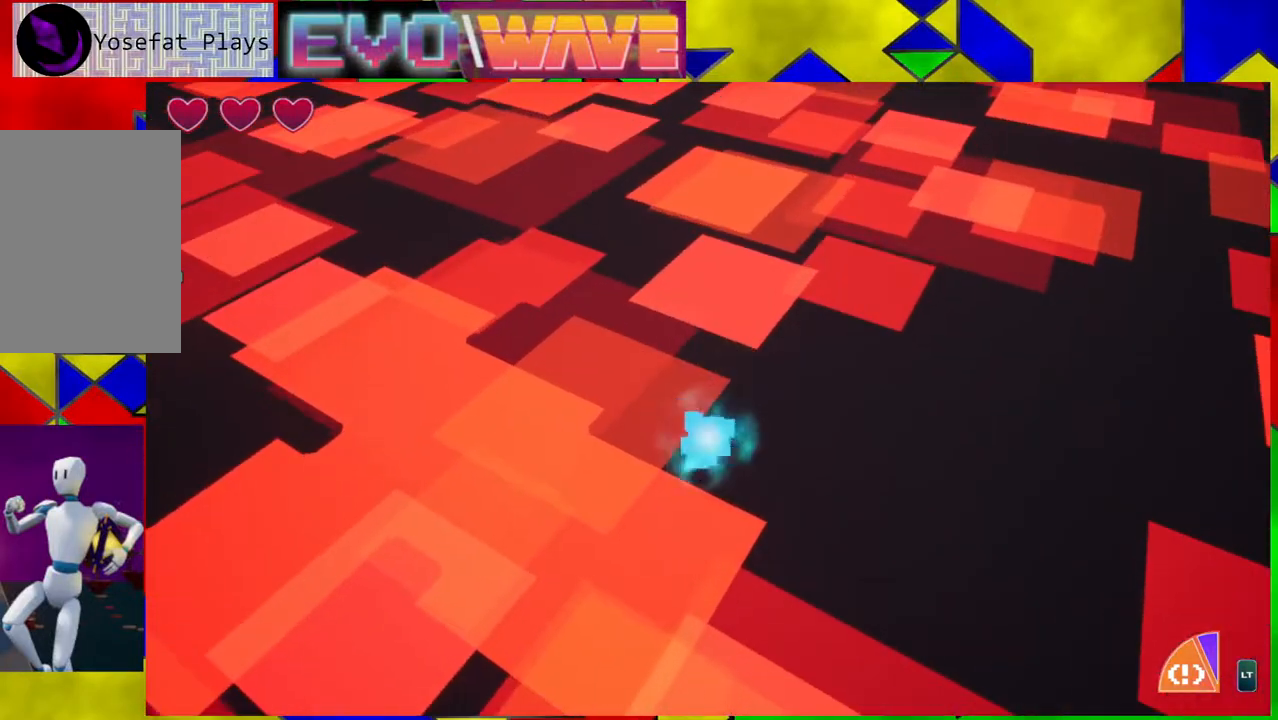
{"buttons": [], "left_stick": "center", "right_stick": "center", "events": []}
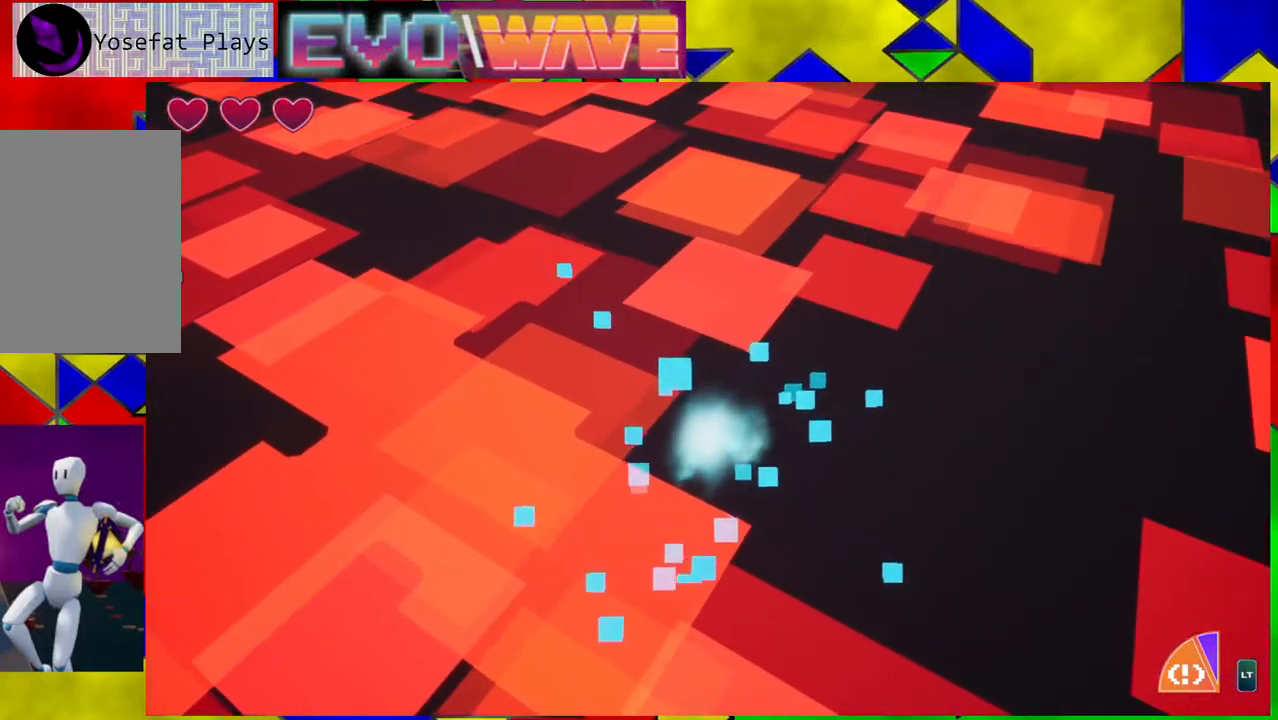
{"buttons": [], "left_stick": "center", "right_stick": "center", "events": []}
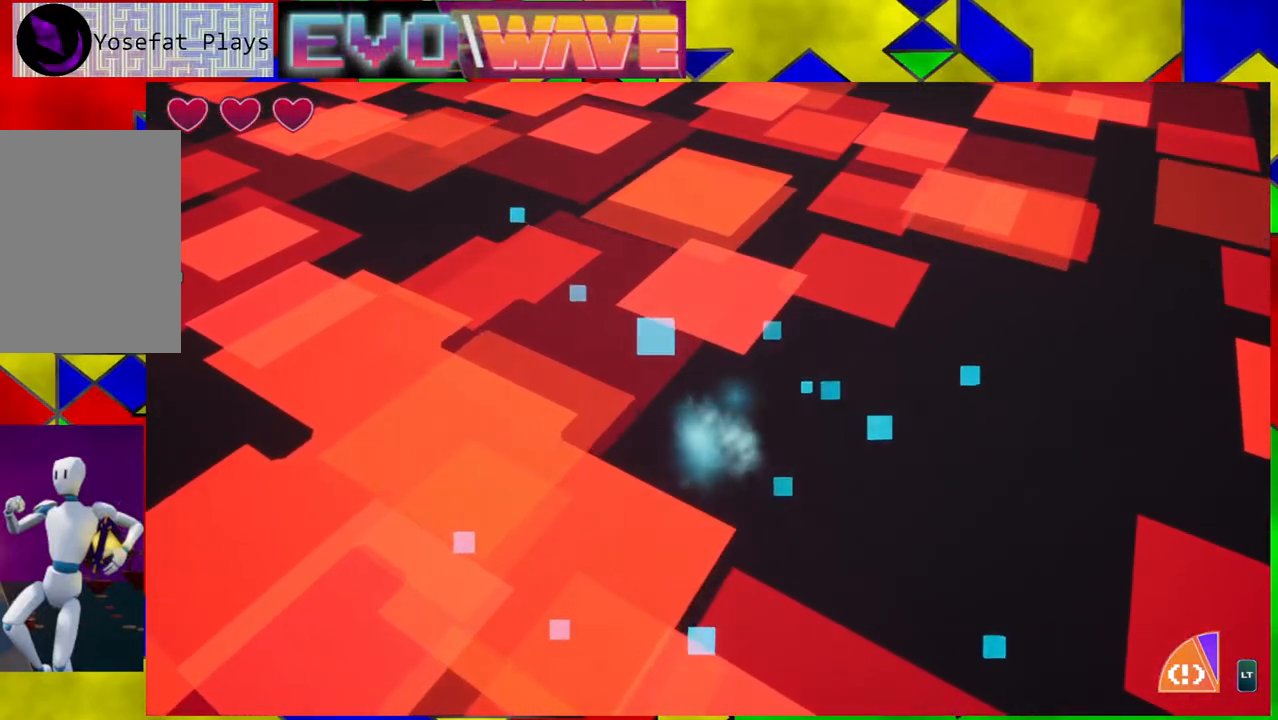
{"buttons": [], "left_stick": "center", "right_stick": "center", "events": []}
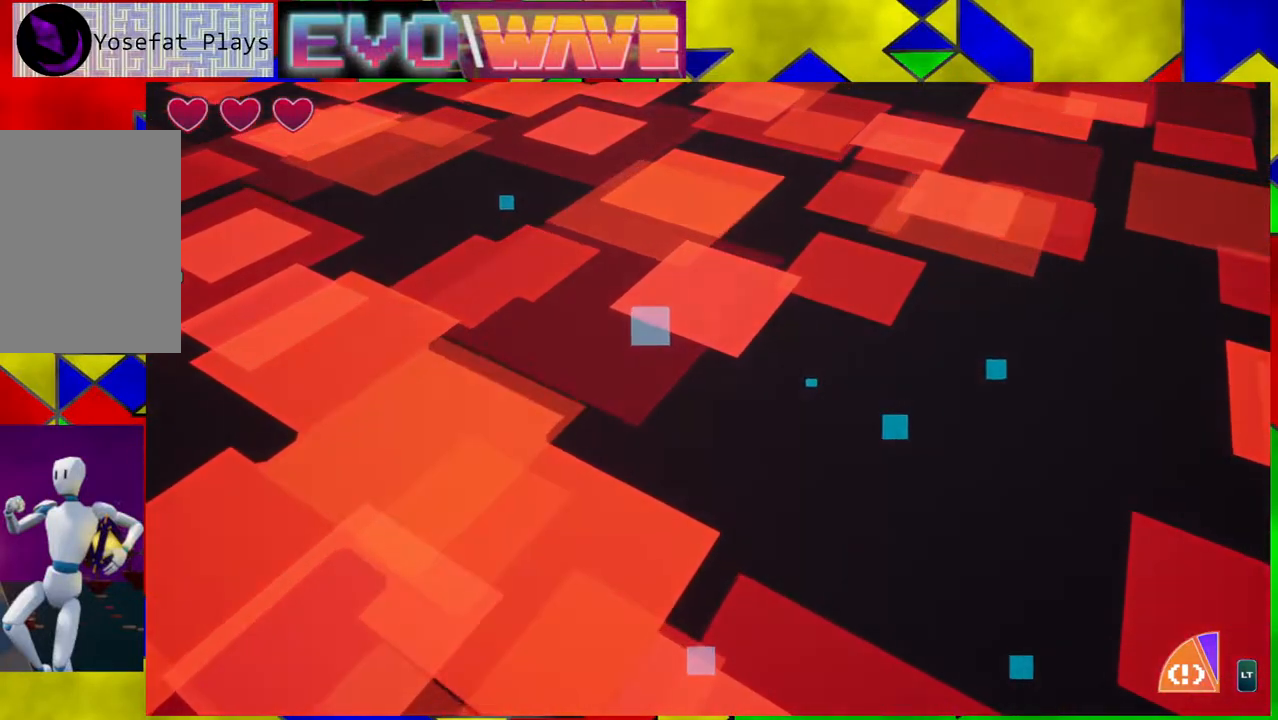
{"buttons": [], "left_stick": "center", "right_stick": "center", "events": []}
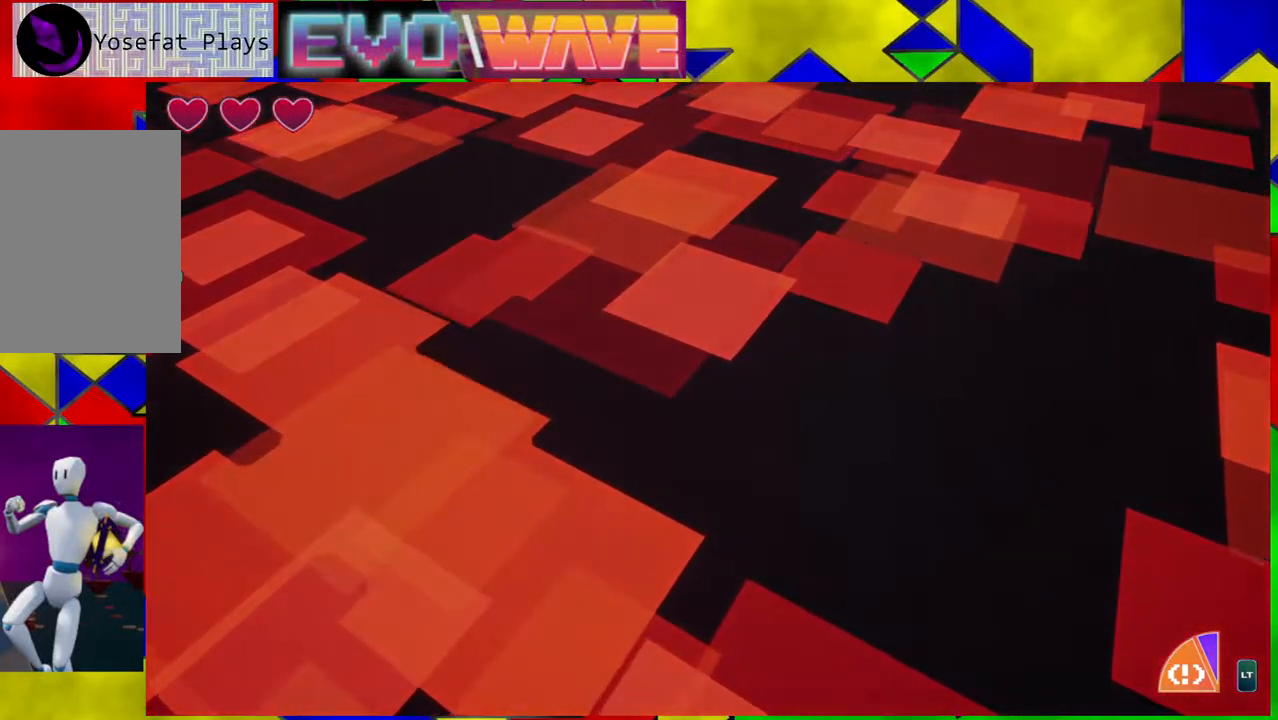
{"buttons": [], "left_stick": "center", "right_stick": "center", "events": []}
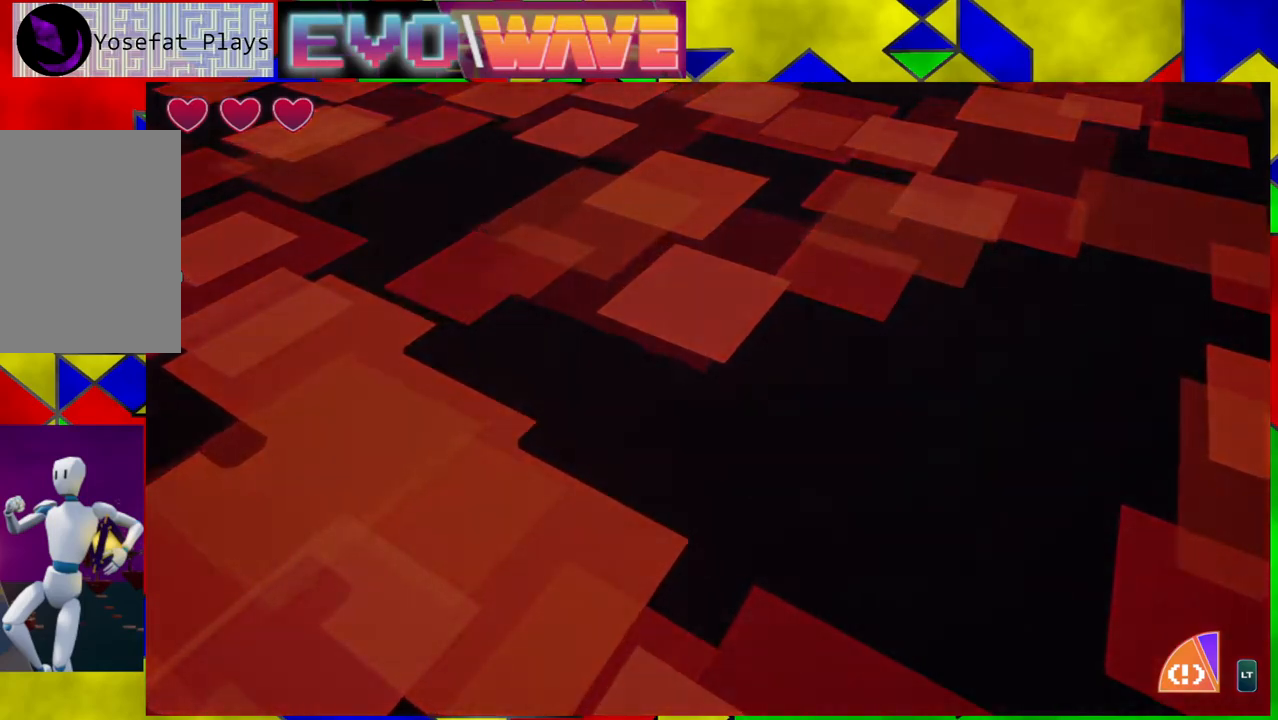
{"buttons": [], "left_stick": "center", "right_stick": "center", "events": []}
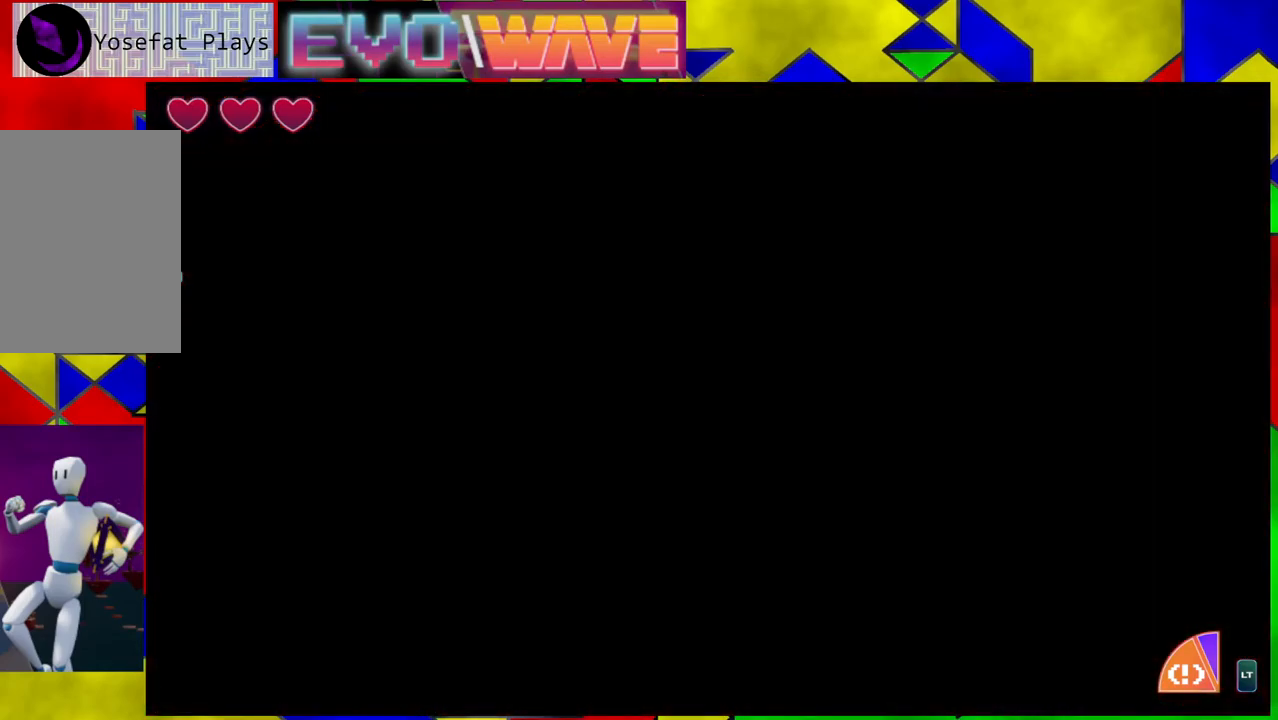
{"buttons": [], "left_stick": "center", "right_stick": "center", "events": []}
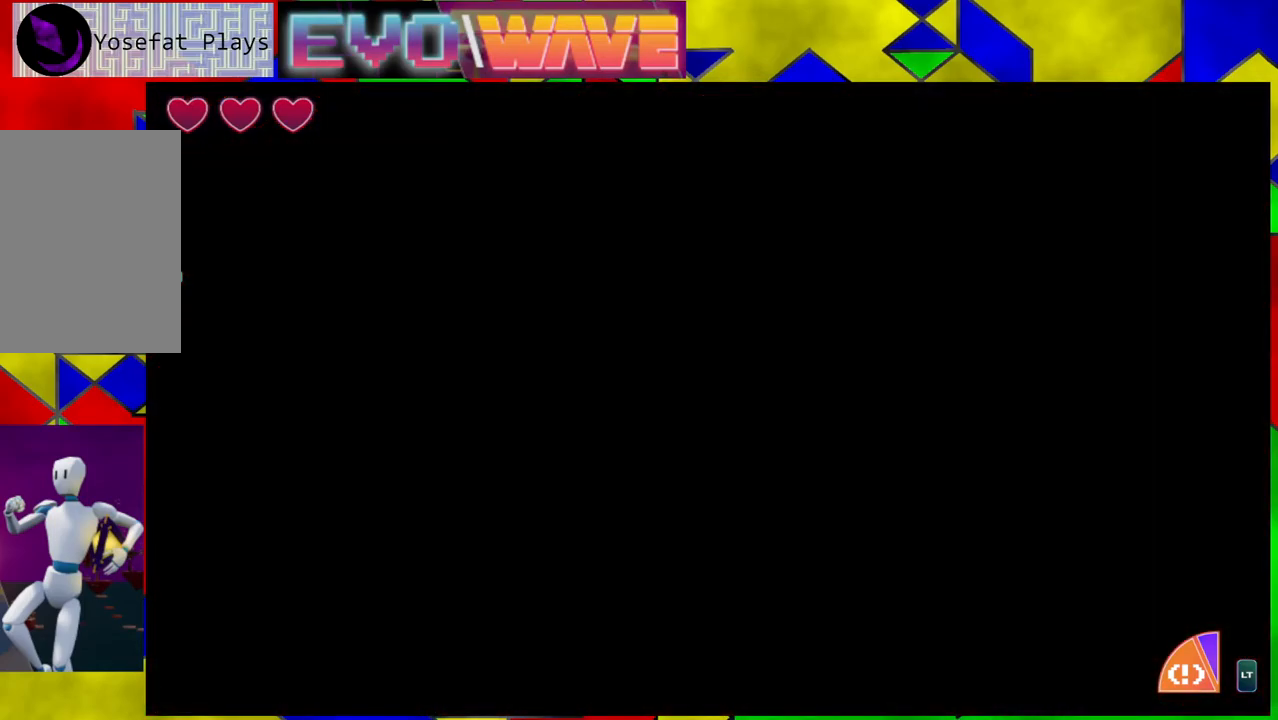
{"buttons": [], "left_stick": "center", "right_stick": "center", "events": []}
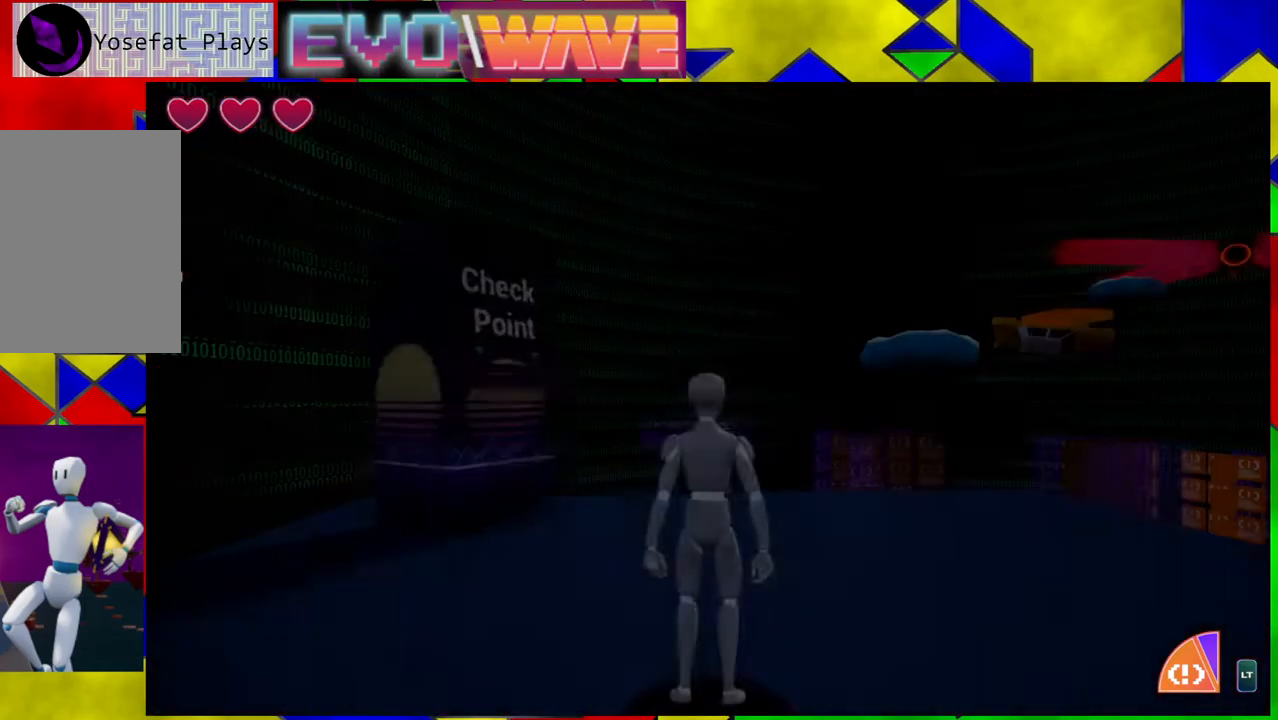
{"buttons": [], "left_stick": "center", "right_stick": "center", "events": []}
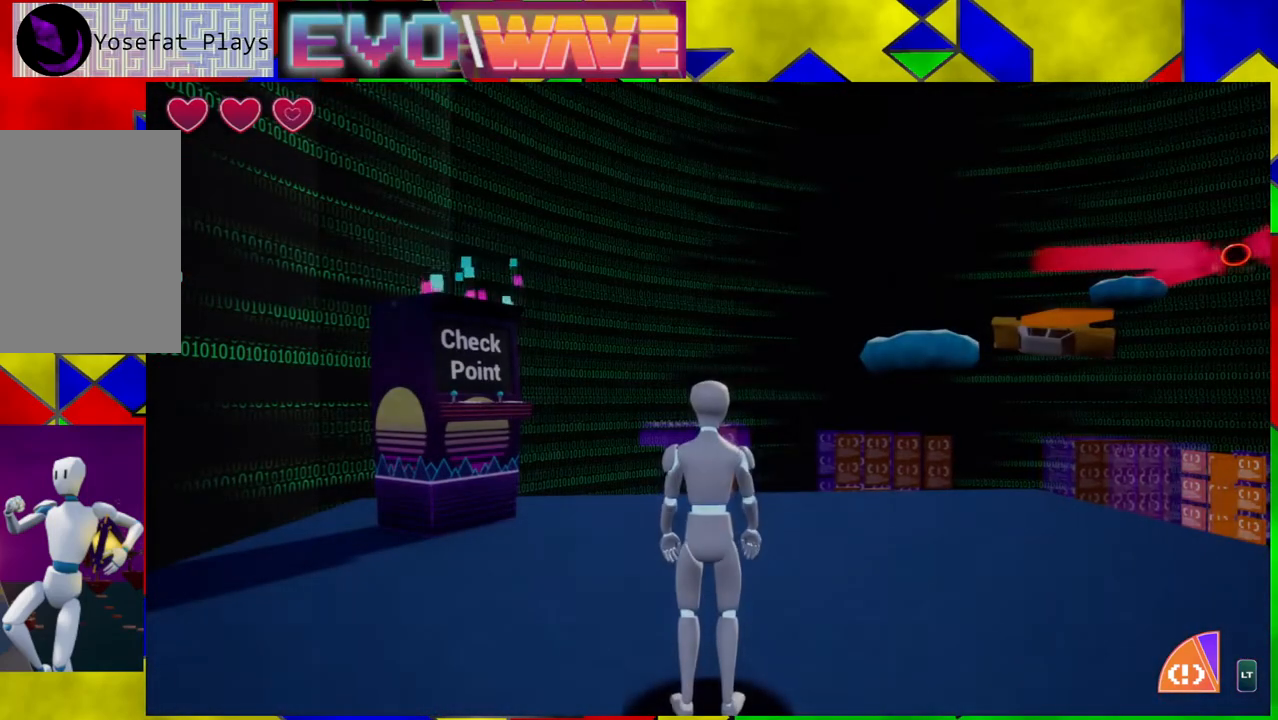
{"buttons": [], "left_stick": "up", "right_stick": "down-right", "events": [[133, "right_stick", "down"], [200, "right_stick", "down-right"], [300, "left_stick", "up"]]}
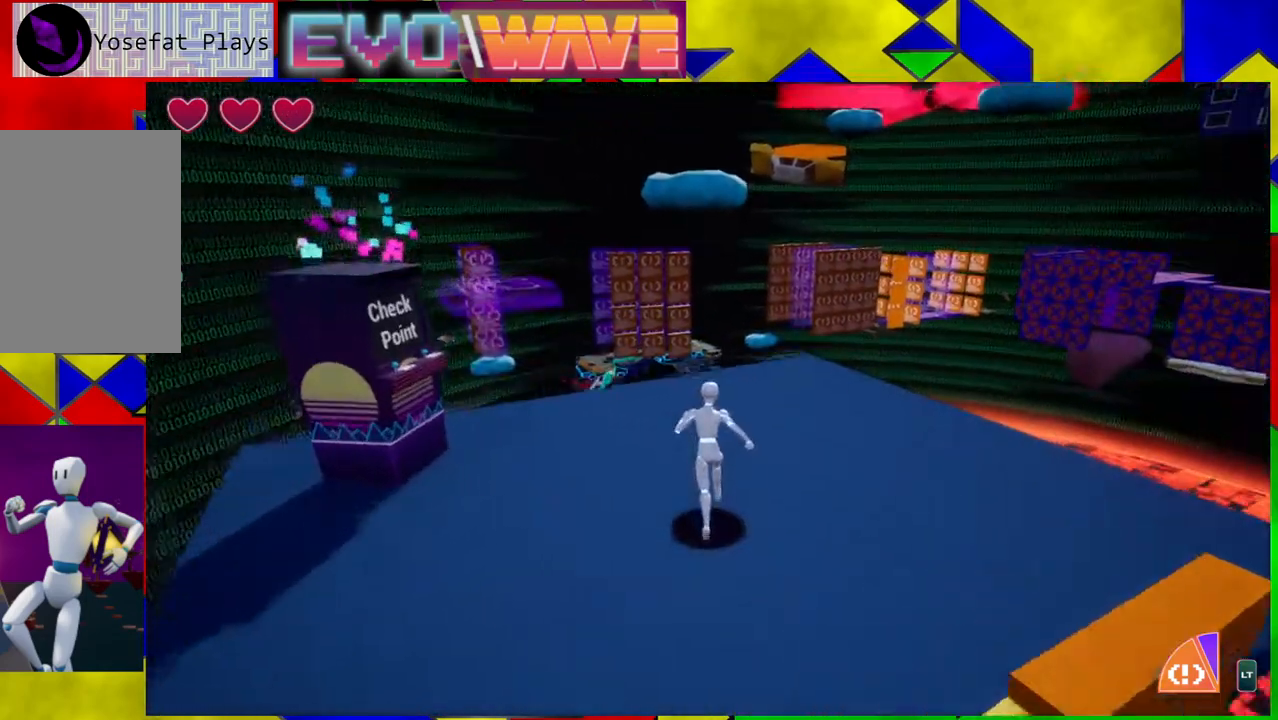
{"buttons": [], "left_stick": "up", "right_stick": "center", "events": [[17, "right_stick", "center"]]}
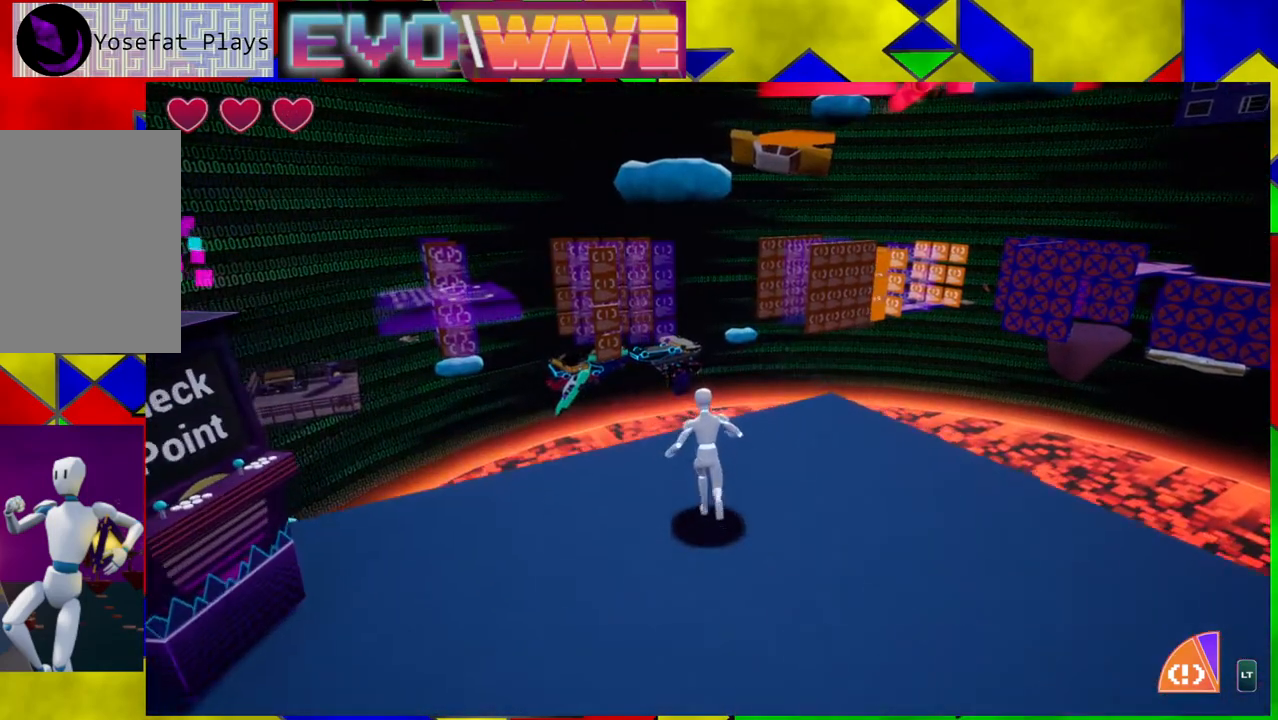
{"buttons": [], "left_stick": "center", "right_stick": "center", "events": [[33, "left_stick", "center"], [267, "right_stick", "left"], [450, "right_stick", "center"]]}
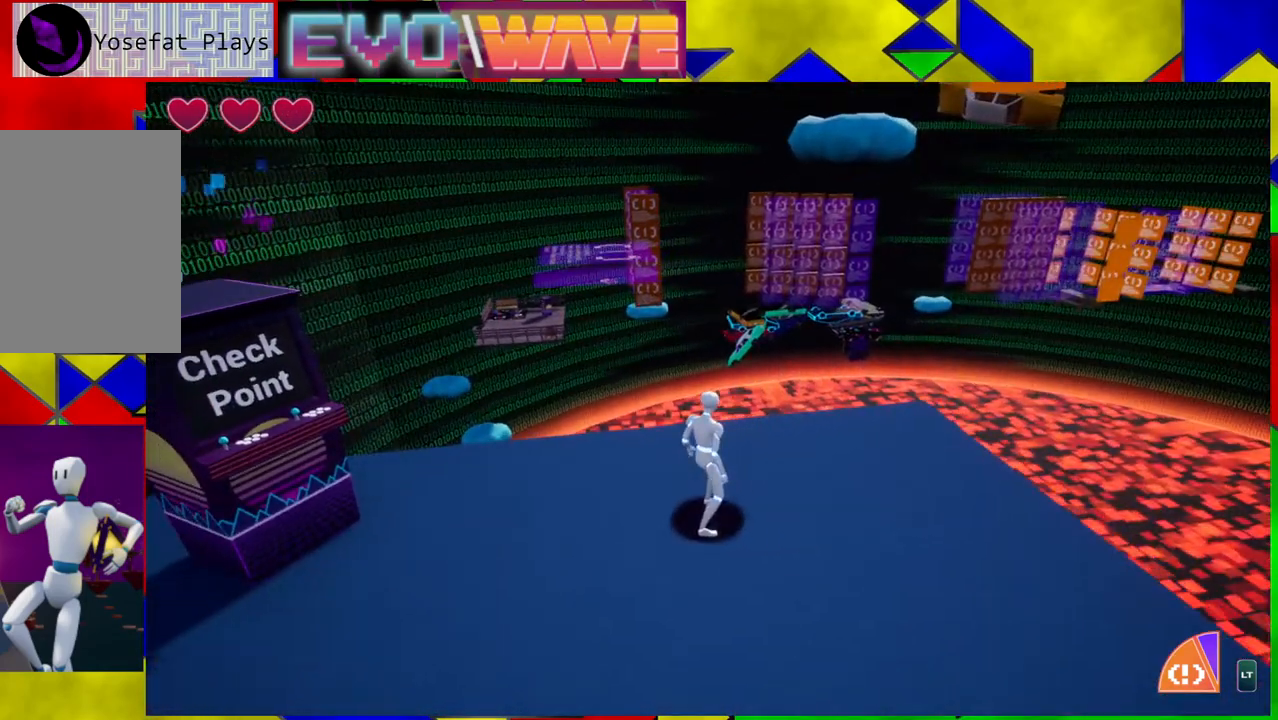
{"buttons": [], "left_stick": "left", "right_stick": "center", "events": [[183, "L2", "down"], [317, "L2", "up"], [483, "left_stick", "left"]]}
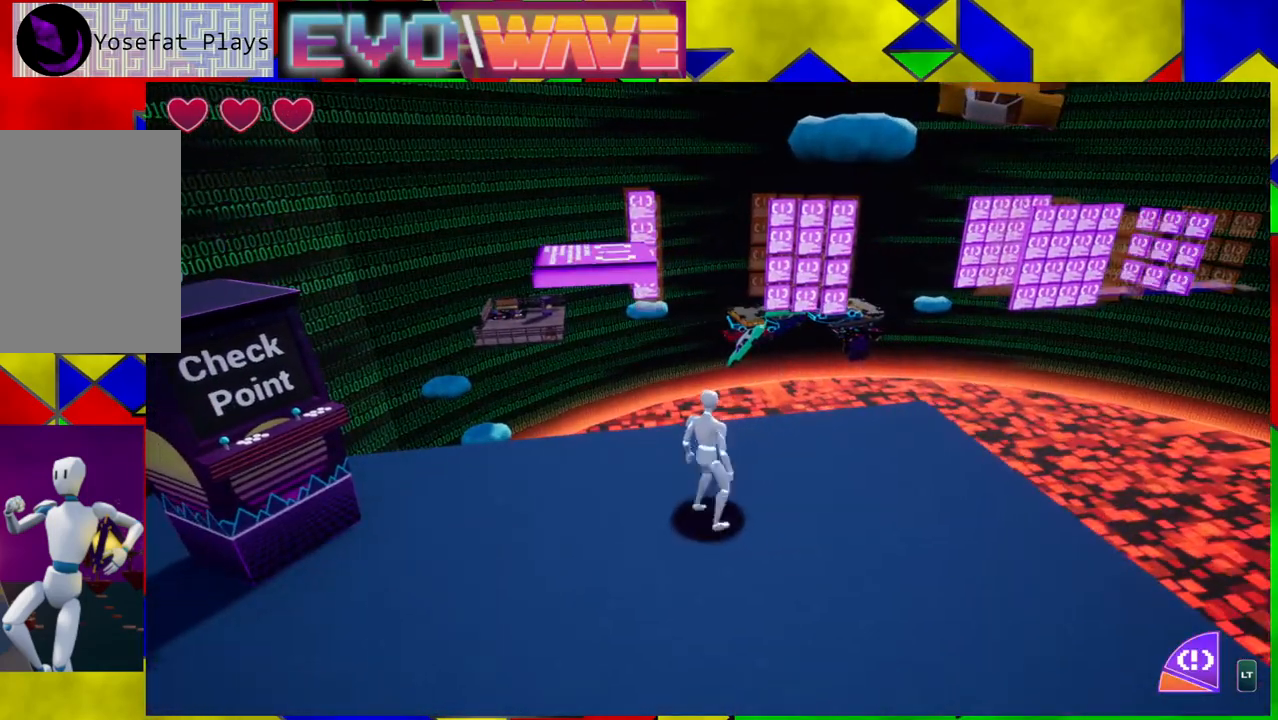
{"buttons": ["B"], "left_stick": "up-left", "right_stick": "center", "events": [[33, "left_stick", "up-left"], [417, "B", "down"]]}
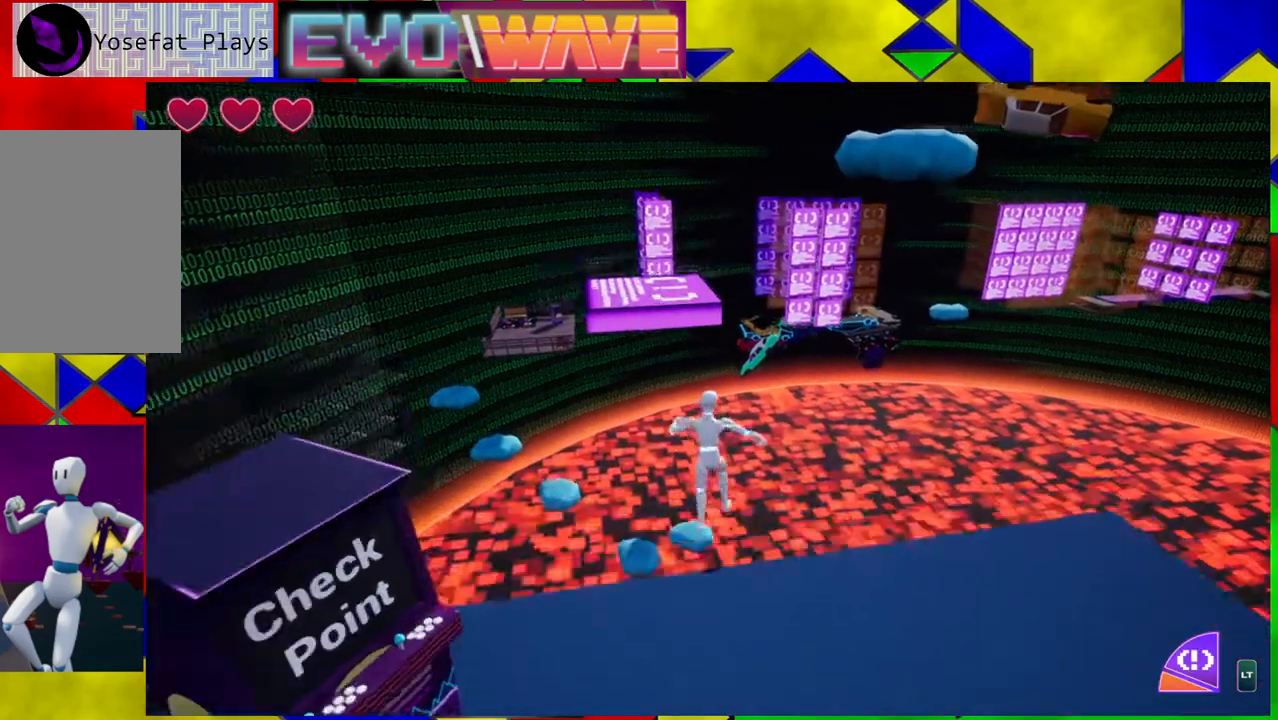
{"buttons": ["B", "Y"], "left_stick": "up", "right_stick": "center", "events": [[83, "left_stick", "up"], [417, "Y", "down"]]}
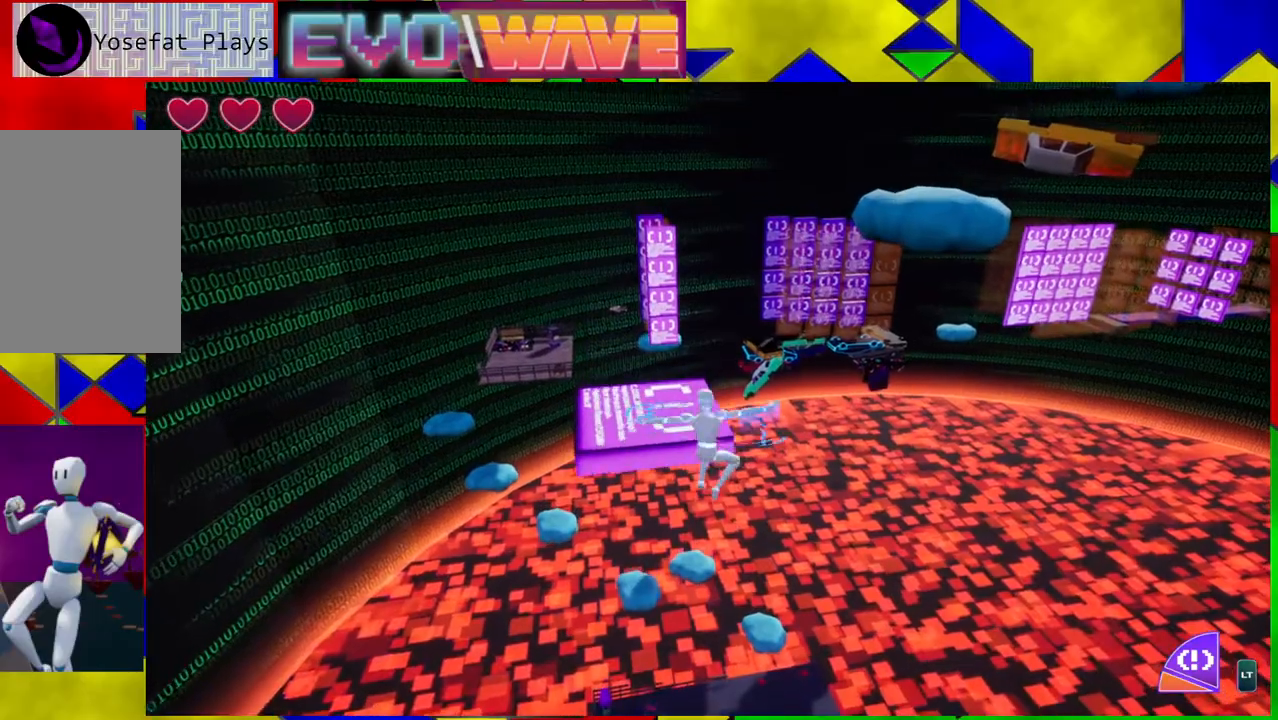
{"buttons": ["B"], "left_stick": "up-left", "right_stick": "center", "events": [[67, "Y", "up"], [100, "B", "up"], [117, "left_stick", "up-left"], [483, "B", "down"]]}
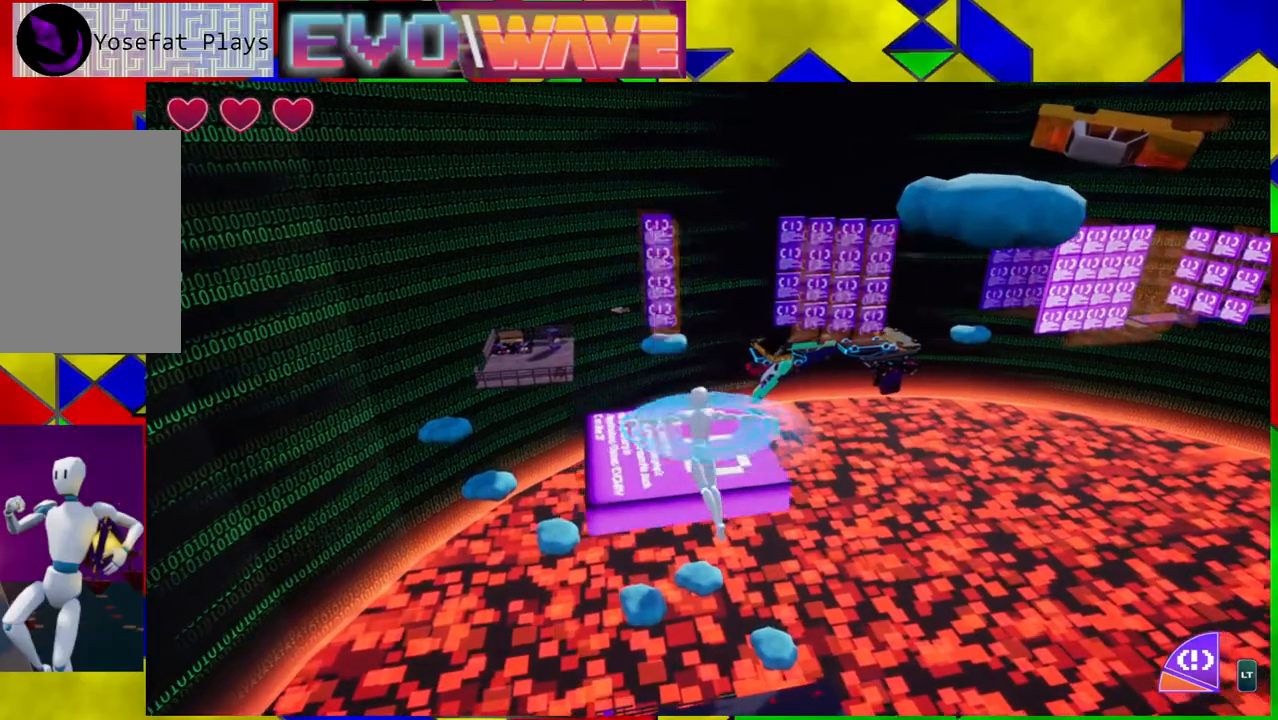
{"buttons": [], "left_stick": "center", "right_stick": "right", "events": [[133, "B", "up"], [133, "left_stick", "up"], [350, "right_stick", "right"], [400, "left_stick", "up-left"], [500, "left_stick", "center"]]}
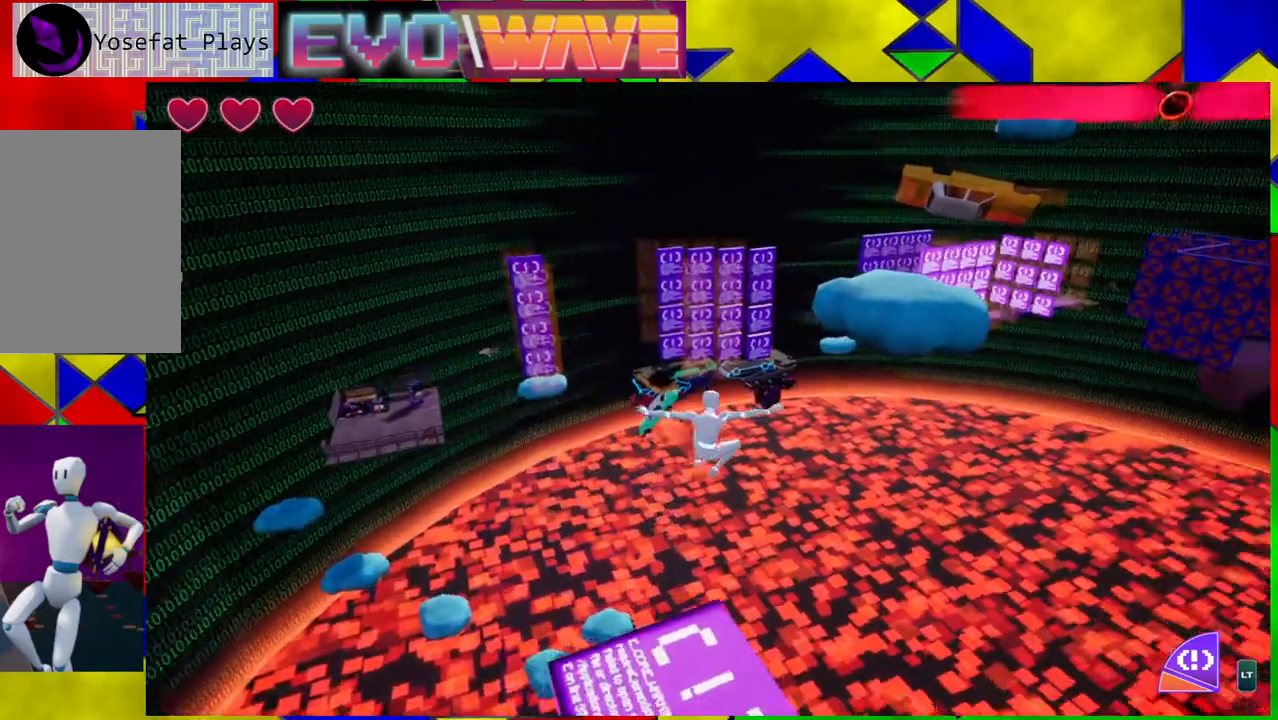
{"buttons": [], "left_stick": "up-left", "right_stick": "center", "events": [[167, "right_stick", "center"], [267, "left_stick", "left"], [317, "left_stick", "up-left"]]}
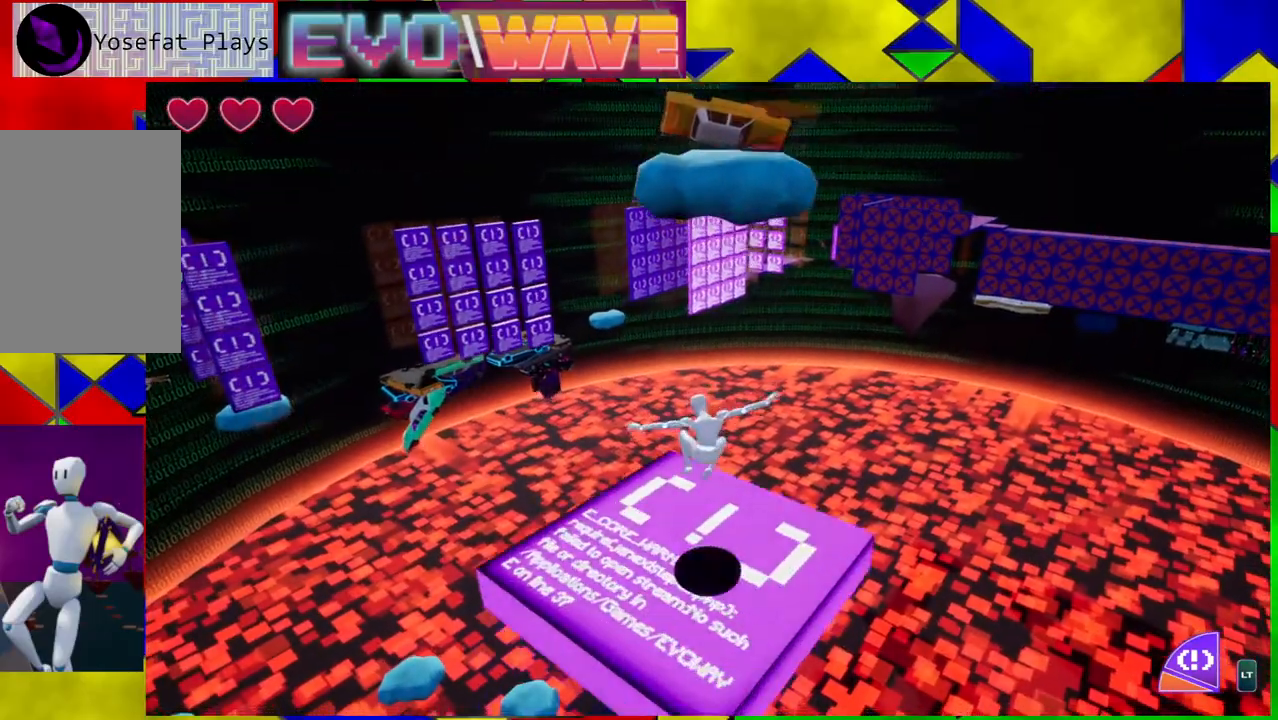
{"buttons": [], "left_stick": "up", "right_stick": "center", "events": [[17, "left_stick", "center"], [250, "left_stick", "up"]]}
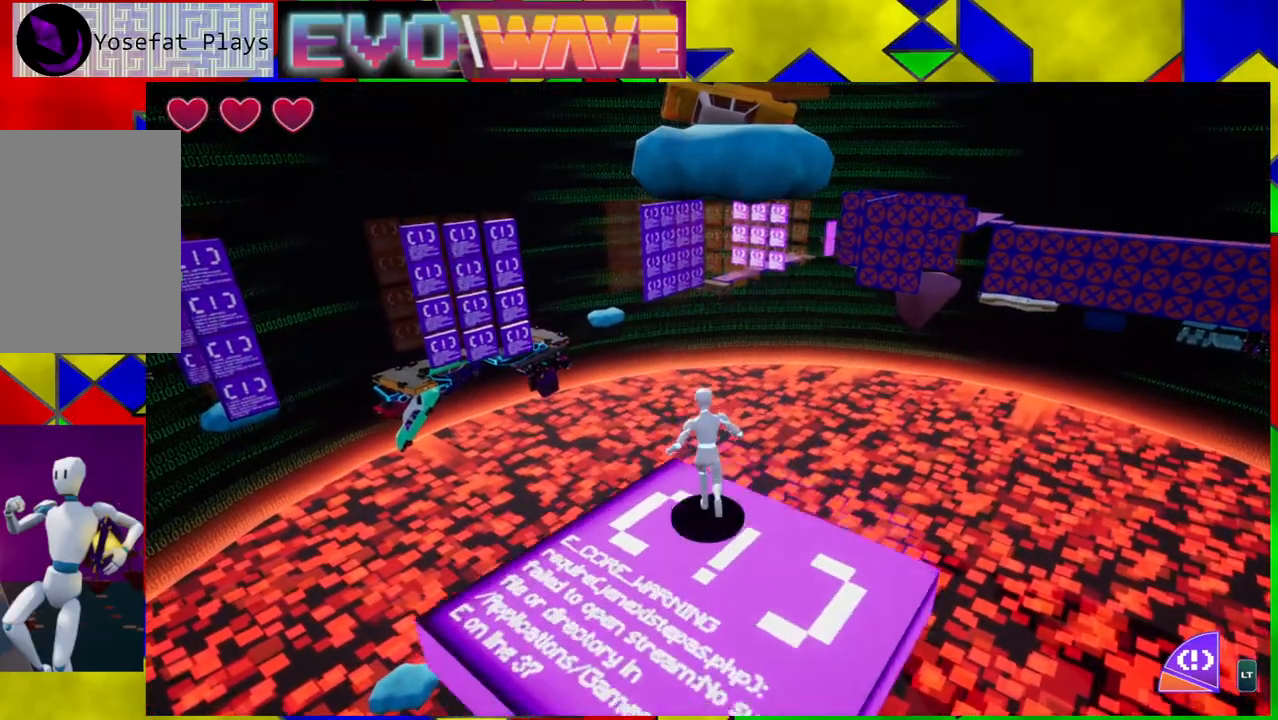
{"buttons": ["B"], "left_stick": "up", "right_stick": "center", "events": [[150, "B", "down"]]}
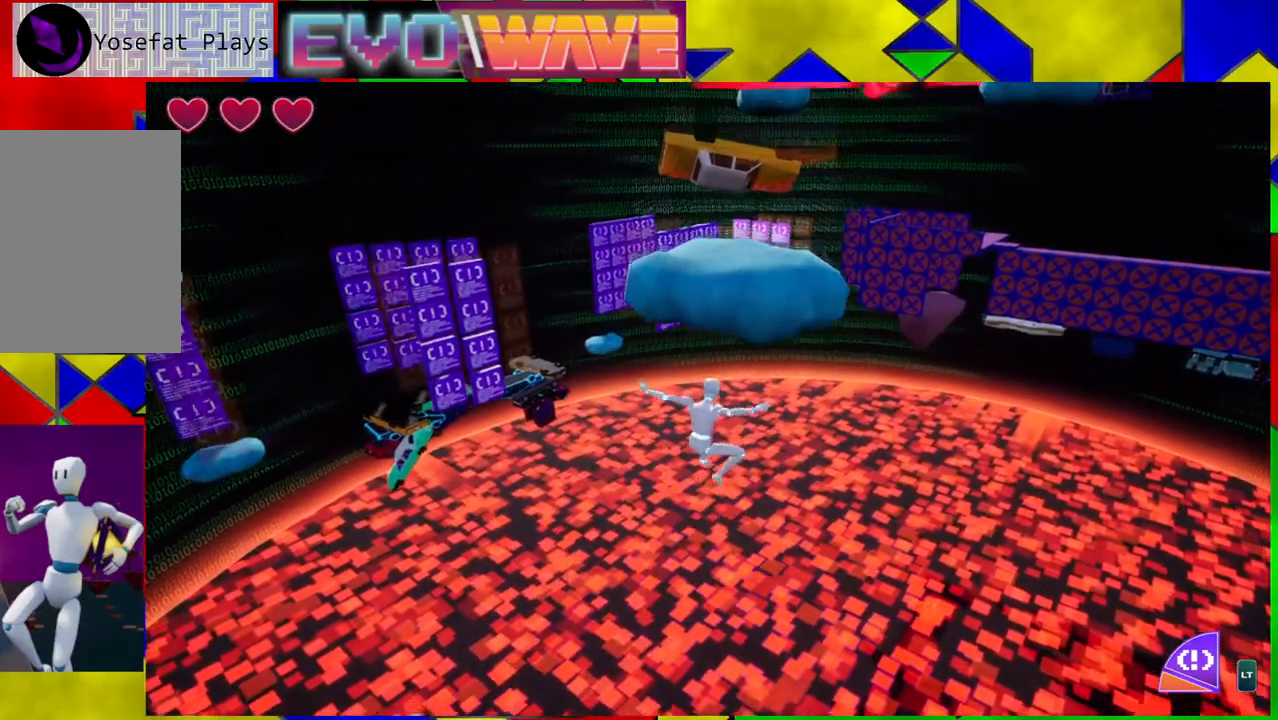
{"buttons": [], "left_stick": "up", "right_stick": "center", "events": [[167, "Y", "down"], [300, "Y", "up"], [333, "B", "up"]]}
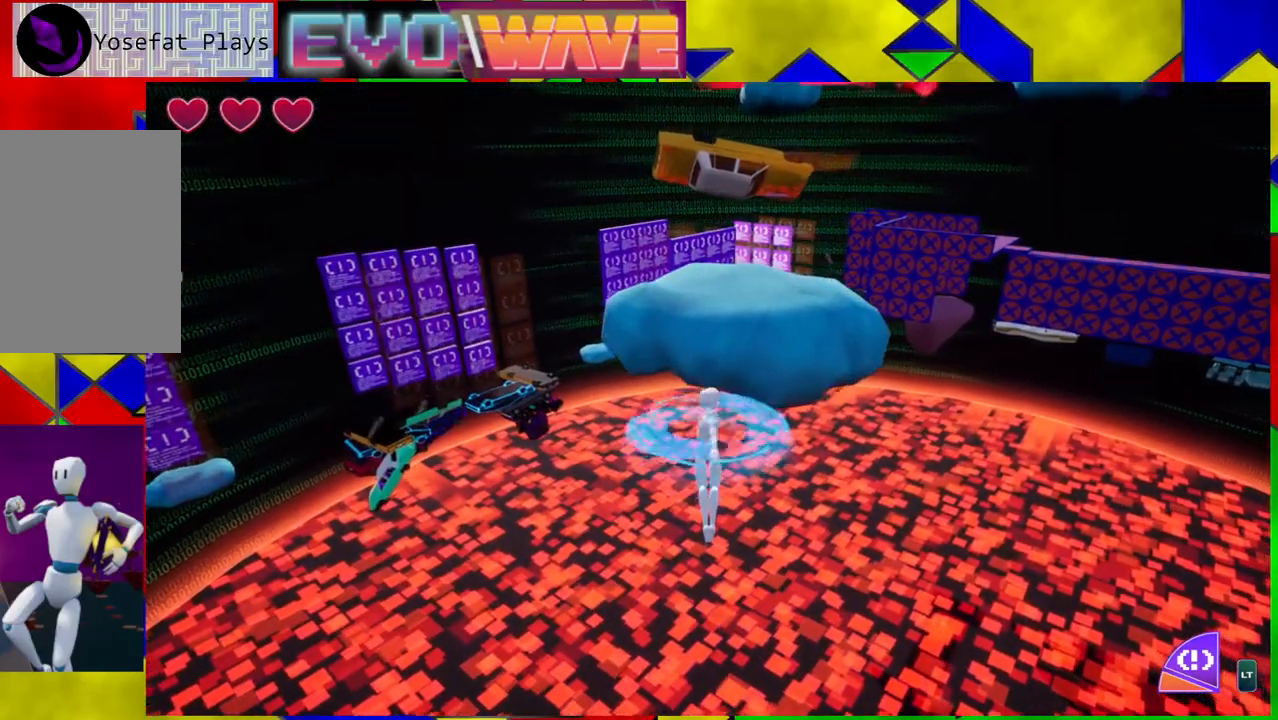
{"buttons": ["B"], "left_stick": "up", "right_stick": "center", "events": [[150, "B", "down"]]}
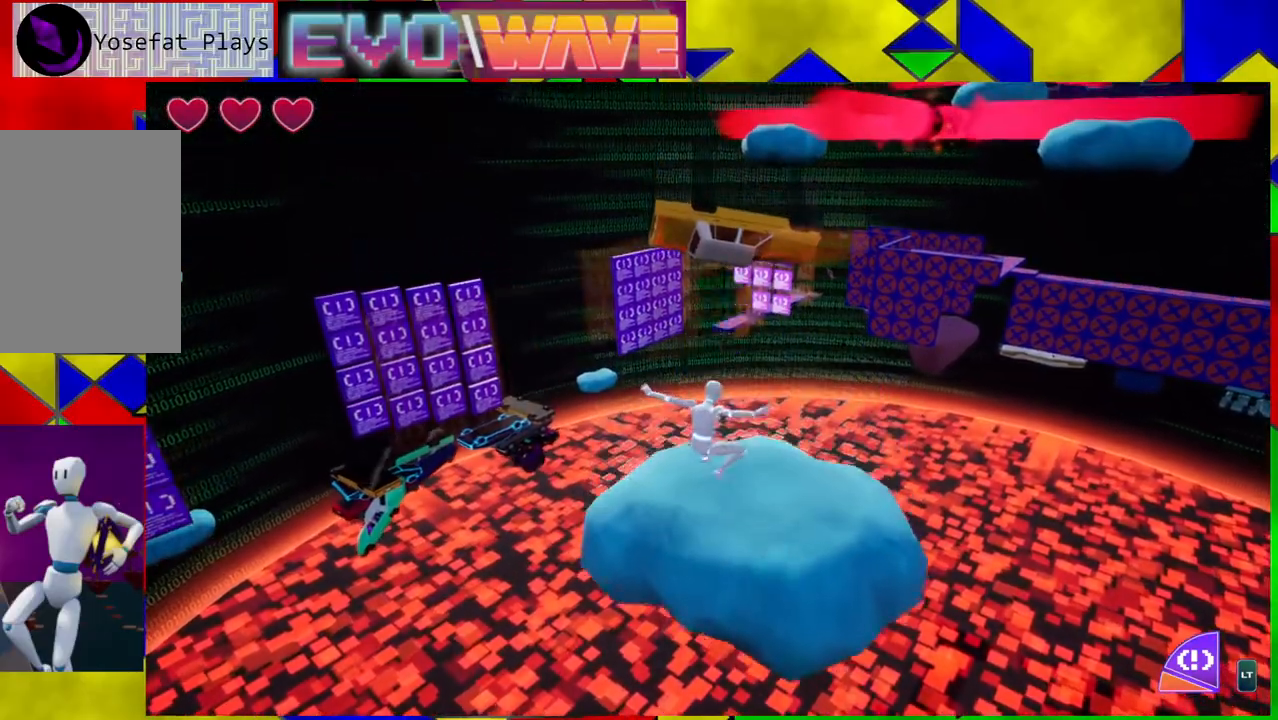
{"buttons": [], "left_stick": "up", "right_stick": "center", "events": [[133, "B", "up"]]}
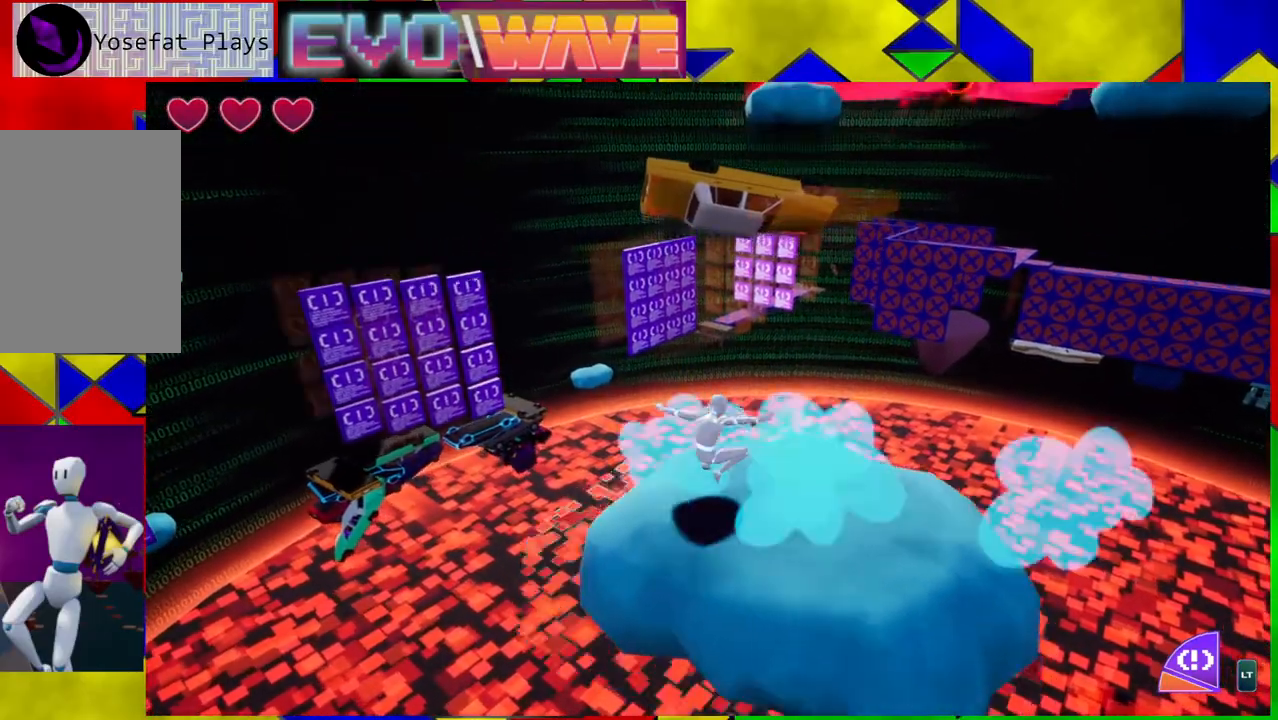
{"buttons": [], "left_stick": "up-right", "right_stick": "center", "events": [[317, "left_stick", "up-right"]]}
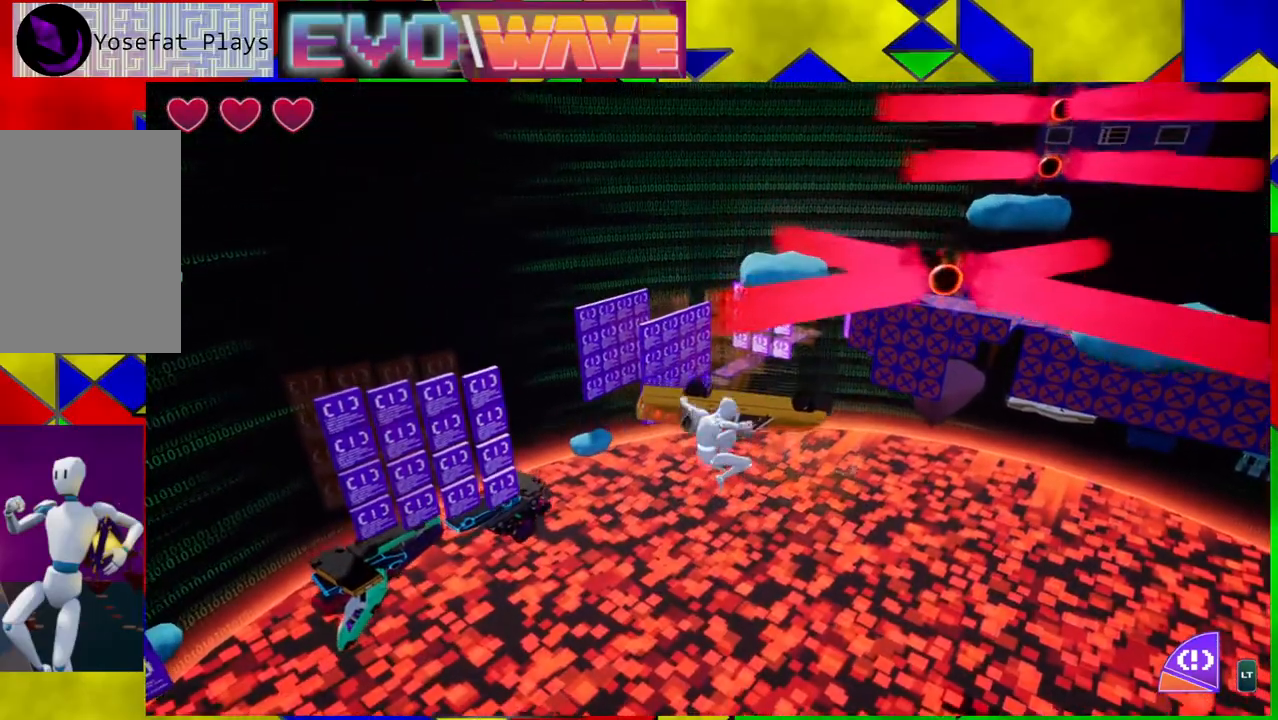
{"buttons": [], "left_stick": "up-right", "right_stick": "center", "events": [[100, "L2", "down"], [183, "L2", "up"]]}
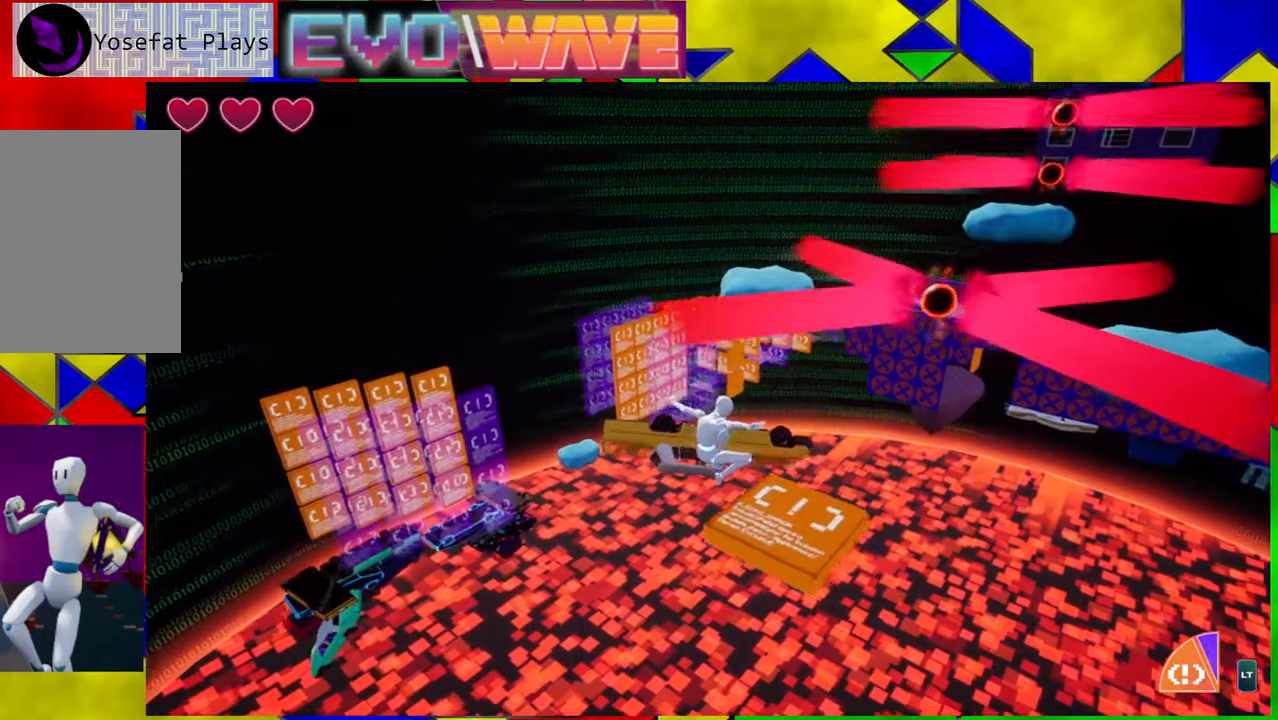
{"buttons": ["B"], "left_stick": "up", "right_stick": "center", "events": [[17, "right_stick", "down-right"], [50, "left_stick", "up"], [217, "right_stick", "center"], [450, "B", "down"]]}
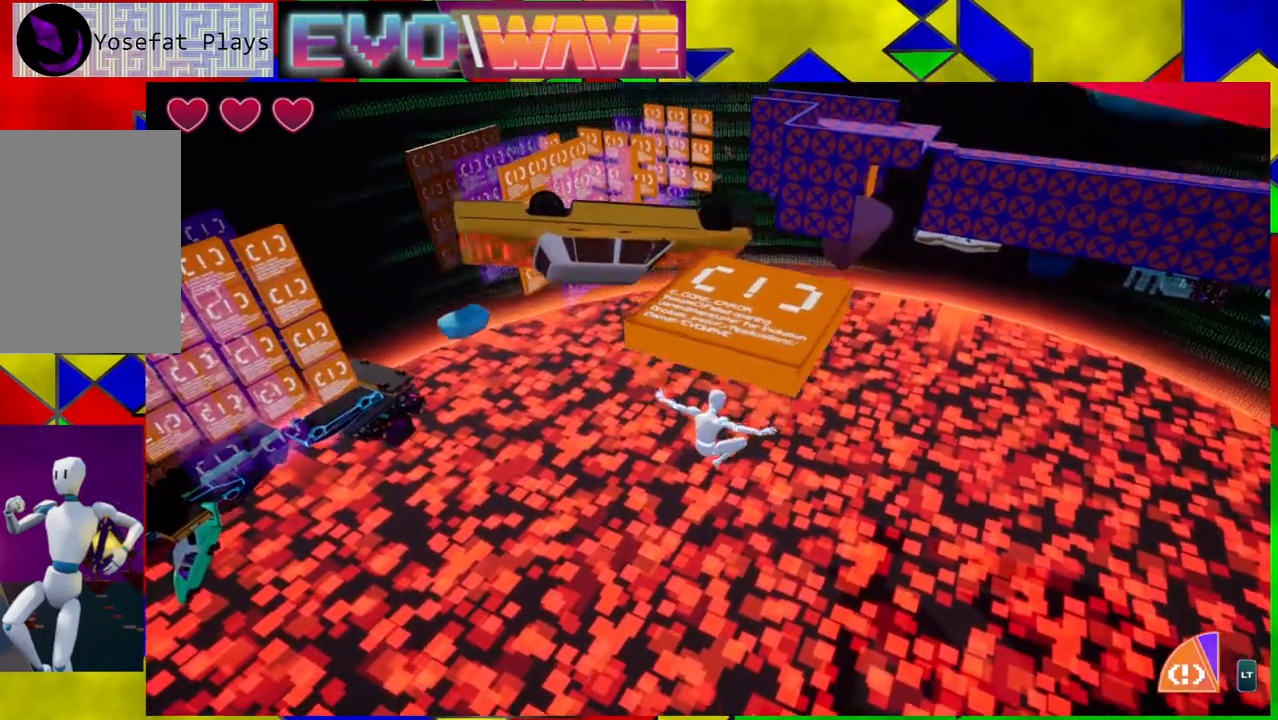
{"buttons": [], "left_stick": "up", "right_stick": "center", "events": [[483, "B", "up"]]}
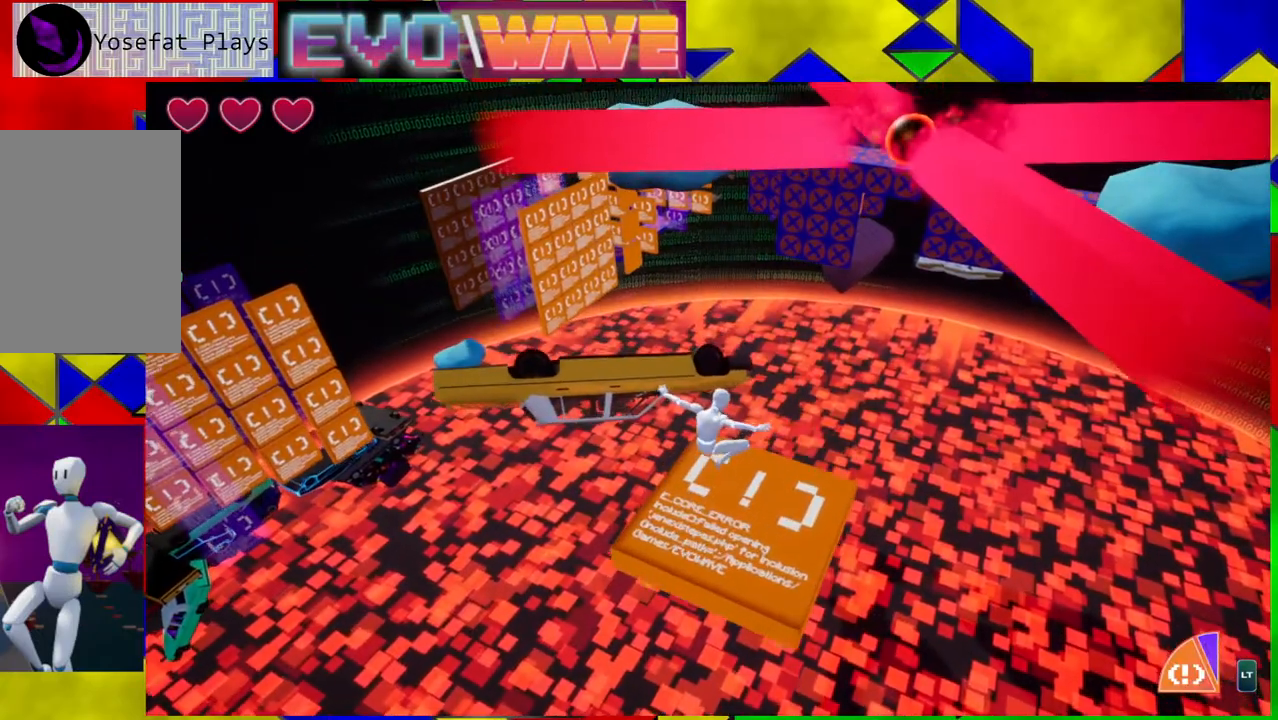
{"buttons": [], "left_stick": "up", "right_stick": "center", "events": []}